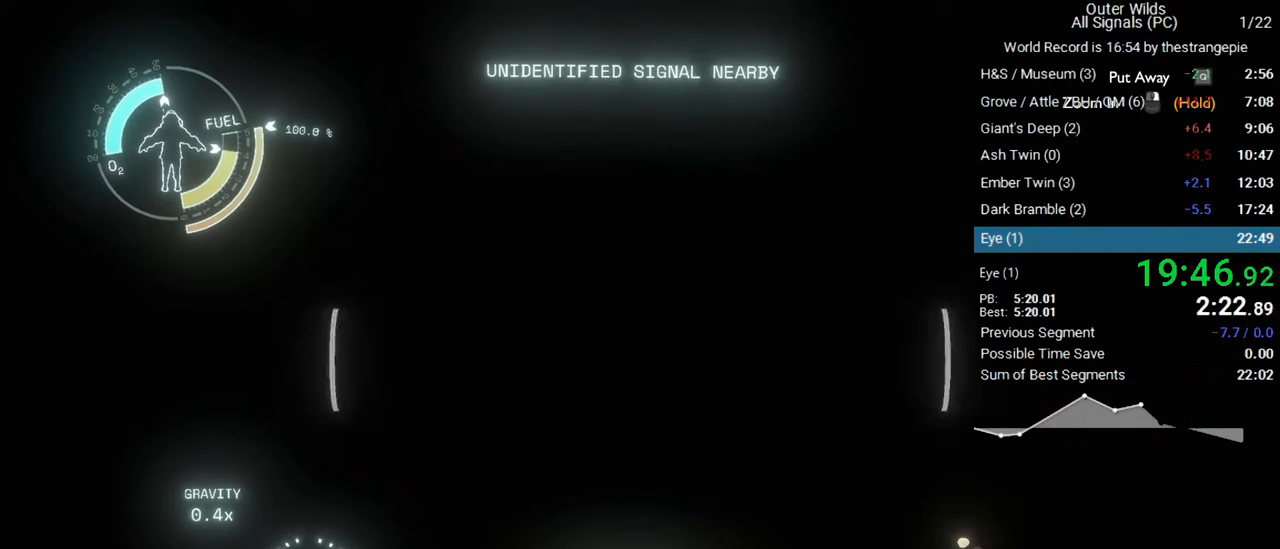
Gameplay with keyboard and mouse; each line is a JSON object with the keys and mouse buttons held at the frame after it. "events" lists presses ("down") and releases ("up") of "1", "2", "3", "4", "5", "a", "alt", "c", "ctrl", "d", "e", "f", "q", "r", "s", "shift", "space", "tab", "v", "w", "x", "z", "mouse_left", "mouse_middle", "mouse_right", "mouse_wheel_up" and "mouse_wheel_down" between this image and that frame as [ms after this image, input, new state], when the widget could be followed in between. "mouse_left", "mouse_middle", "mouse_right", "mouse_wheel_up", "mouse_wheel_down" = the "left", "middle", "right", "wheel_up", "wheel_down" buttons of the "mouse" list. No other keys are recorded. Not read: mouse_move.
{"keys": ["w"], "mouse": [], "events": [[283, "w", "down"]]}
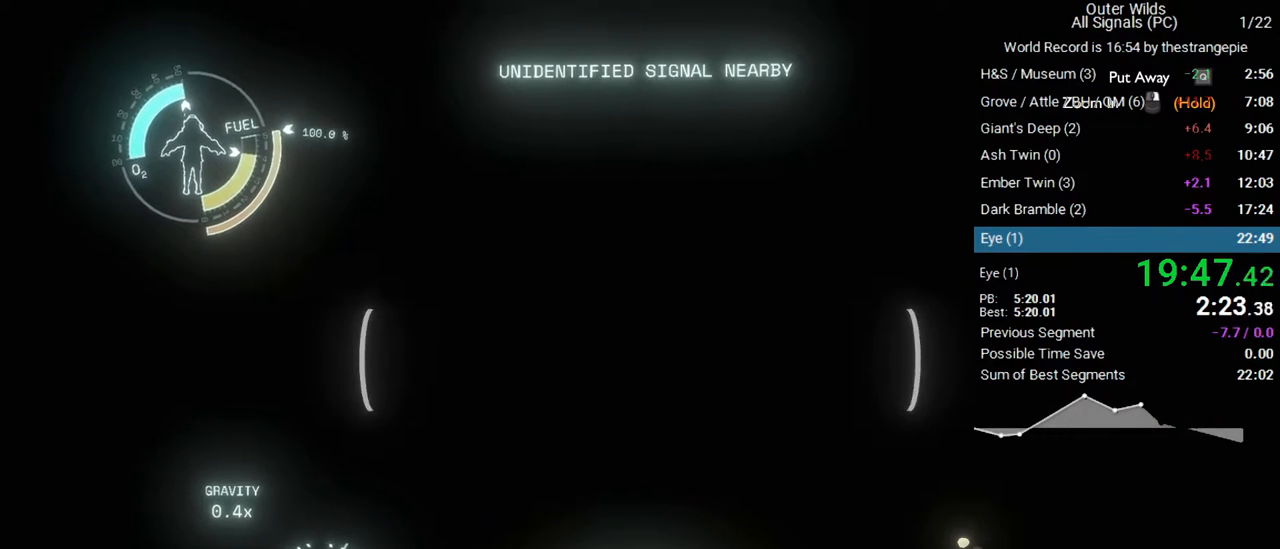
{"keys": ["w"], "mouse": [], "events": []}
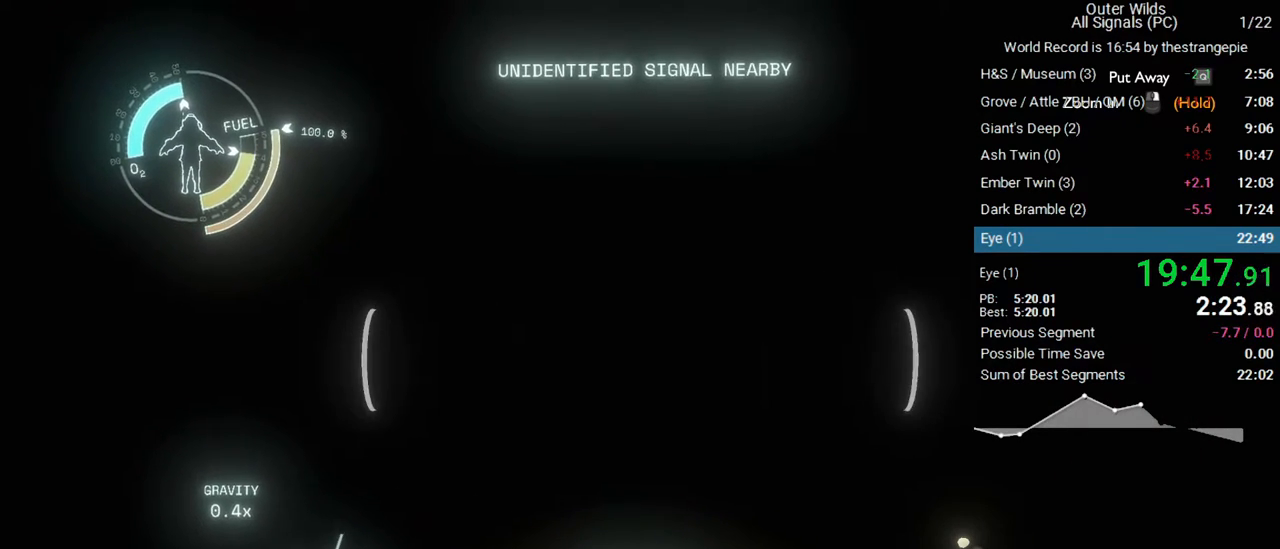
{"keys": ["d", "w"], "mouse": [], "events": [[400, "d", "down"]]}
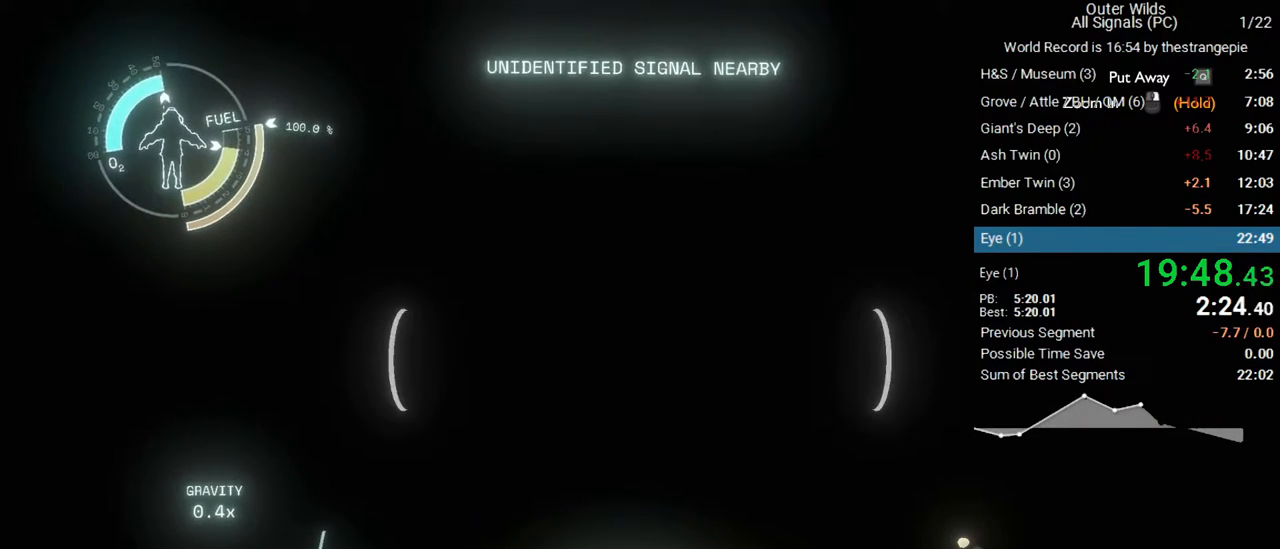
{"keys": [], "mouse": [], "events": [[83, "d", "up"], [367, "w", "up"]]}
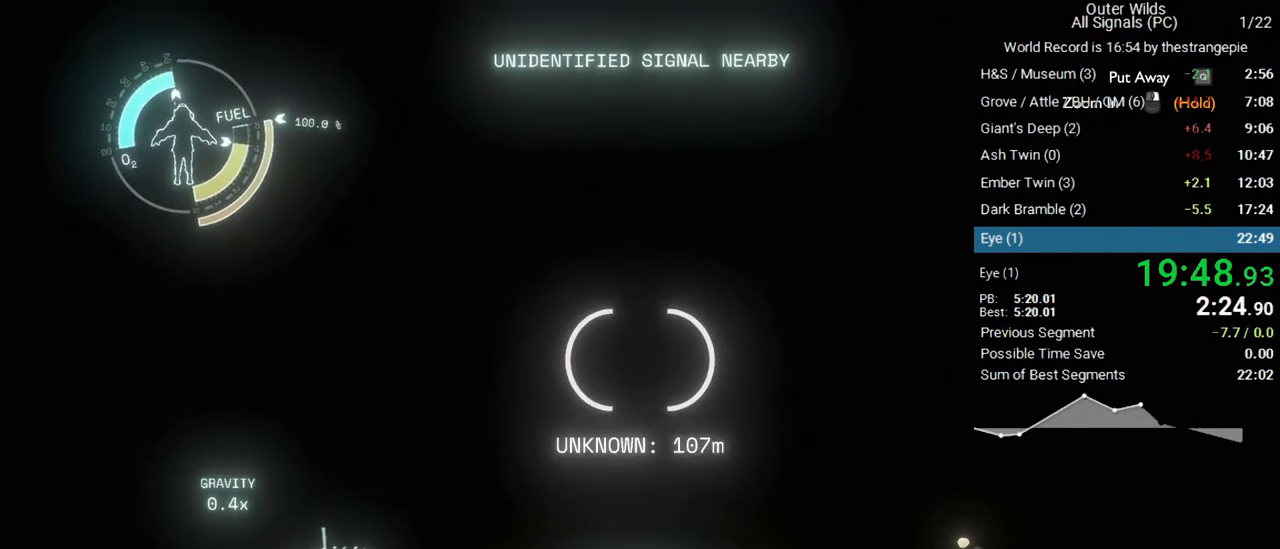
{"keys": ["w"], "mouse": [], "events": [[150, "w", "down"]]}
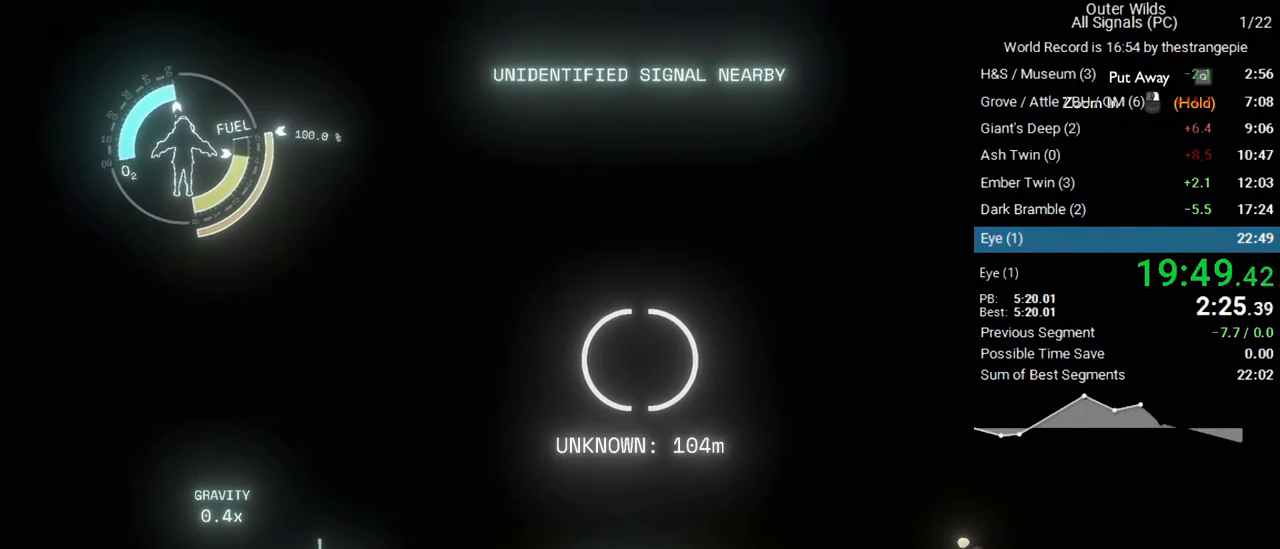
{"keys": ["w"], "mouse": [], "events": []}
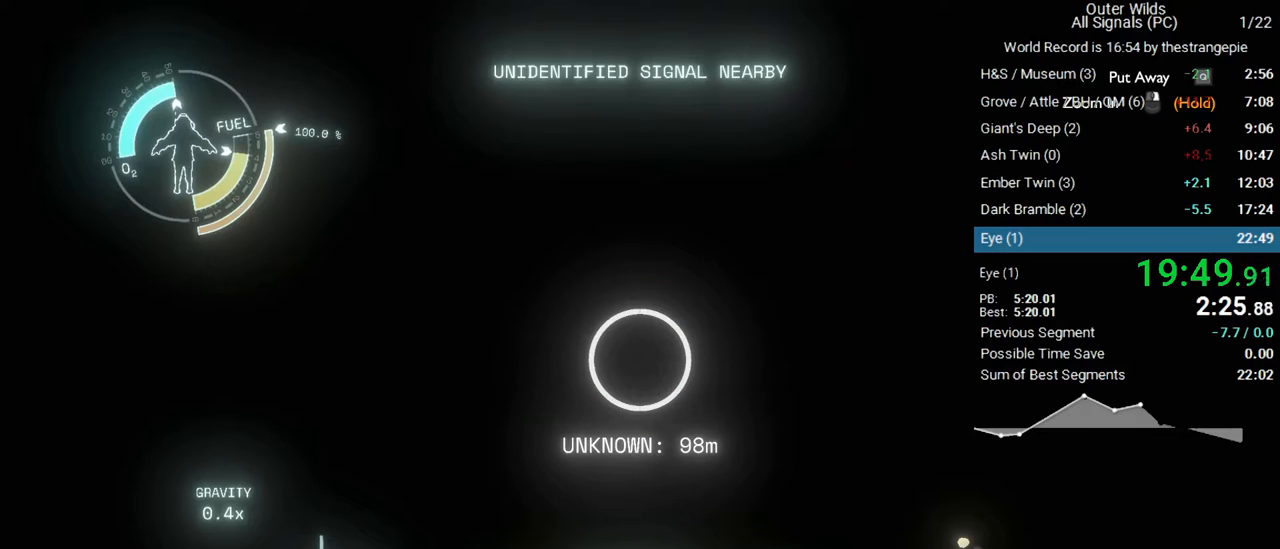
{"keys": ["w"], "mouse": [], "events": []}
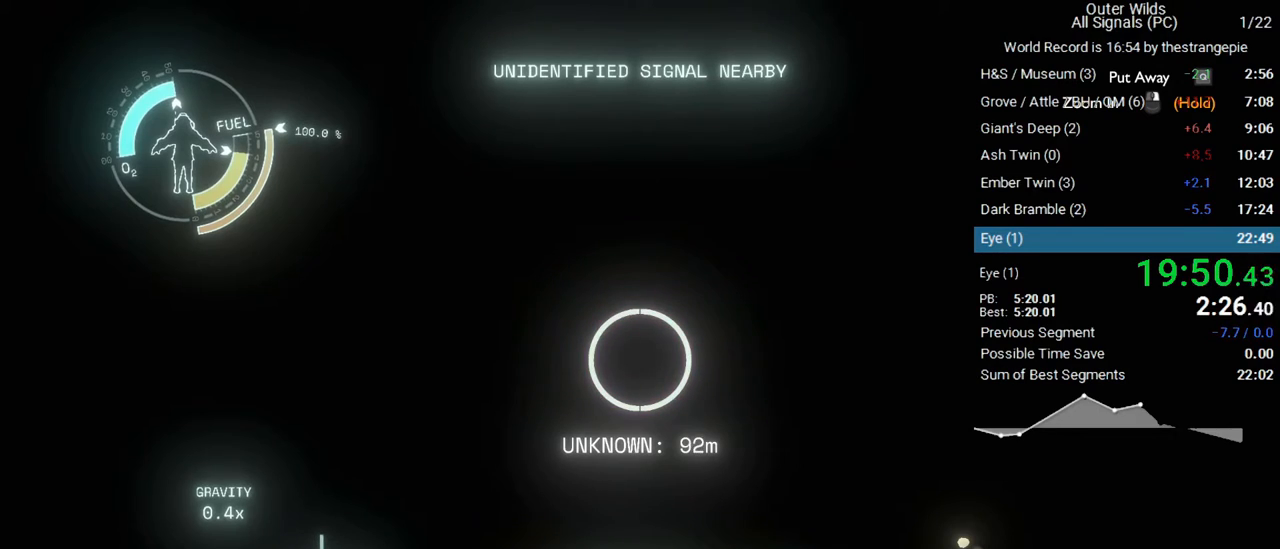
{"keys": ["ctrl"], "mouse": [], "events": [[100, "w", "up"], [383, "ctrl", "down"]]}
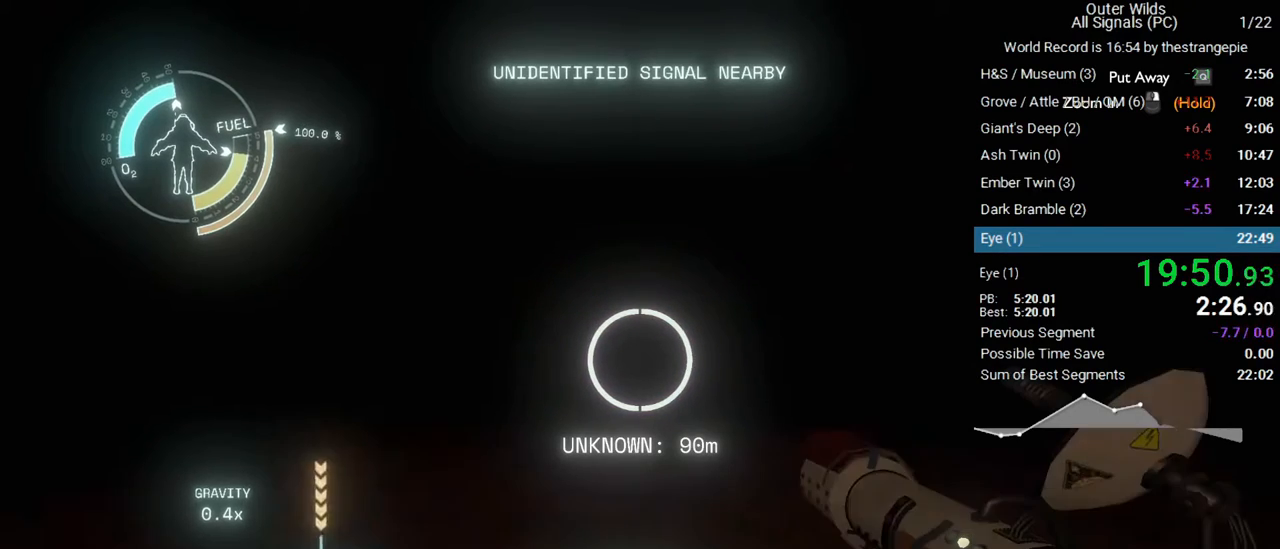
{"keys": ["w"], "mouse": [], "events": [[67, "ctrl", "up"], [250, "f", "down"], [400, "f", "up"], [400, "w", "down"]]}
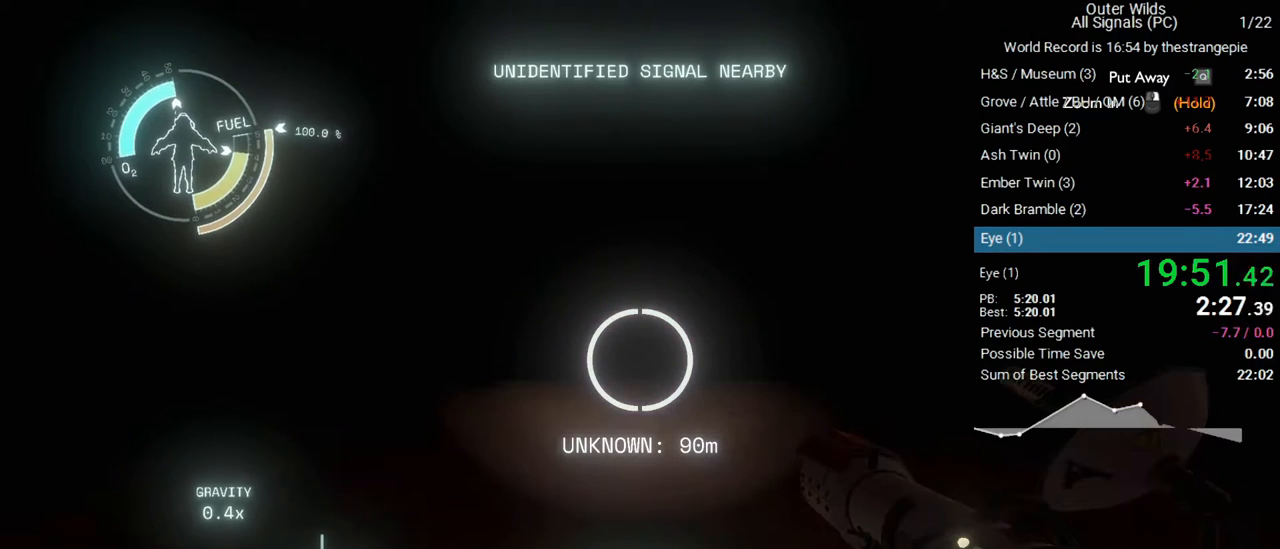
{"keys": ["w"], "mouse": [], "events": []}
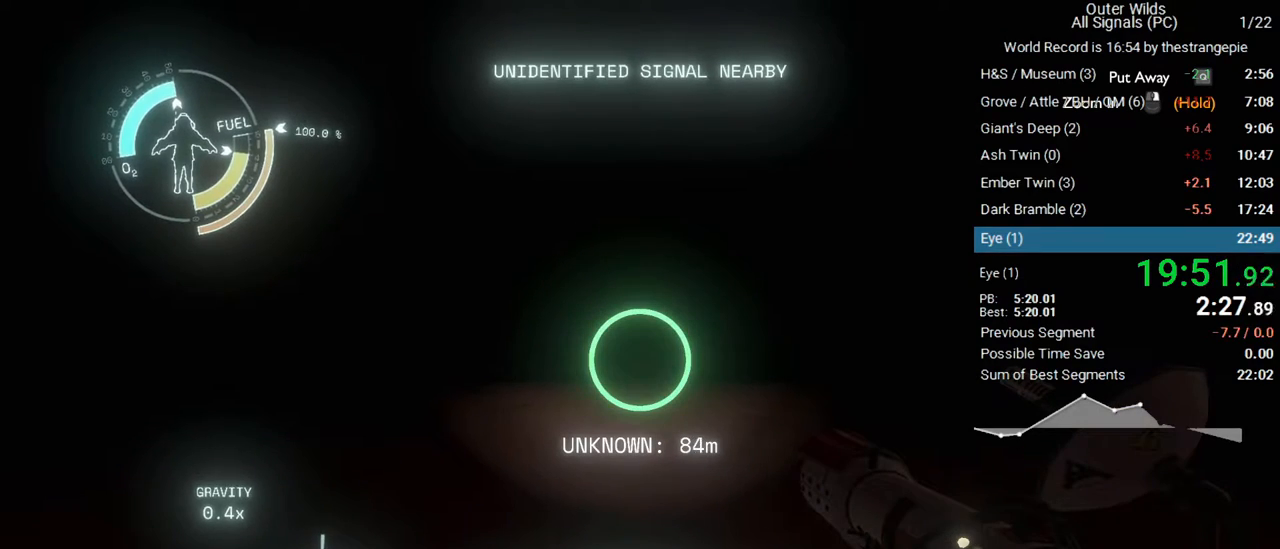
{"keys": ["w"], "mouse": [], "events": [[50, "space", "down"], [200, "space", "up"]]}
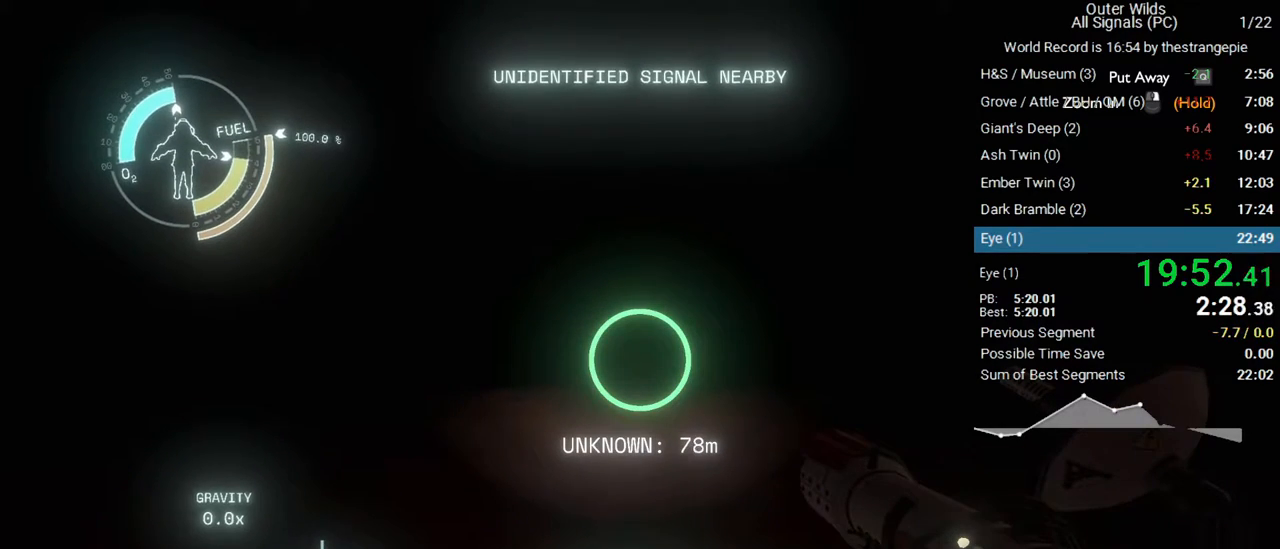
{"keys": ["w"], "mouse": [], "events": [[217, "shift", "down"], [450, "shift", "up"]]}
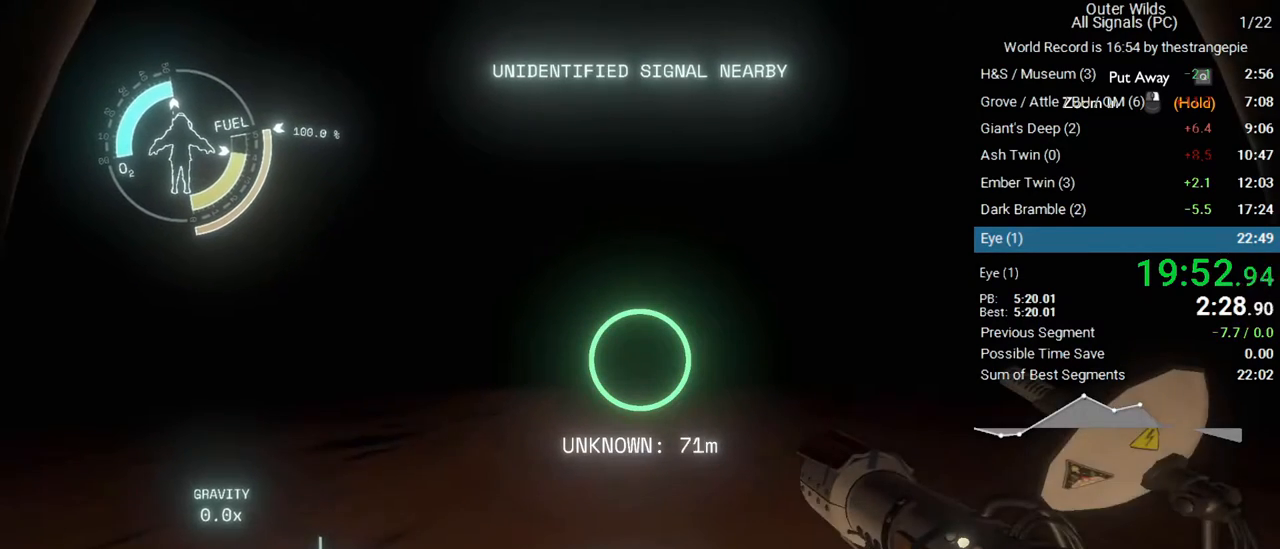
{"keys": ["shift", "w"], "mouse": [], "events": [[267, "shift", "down"]]}
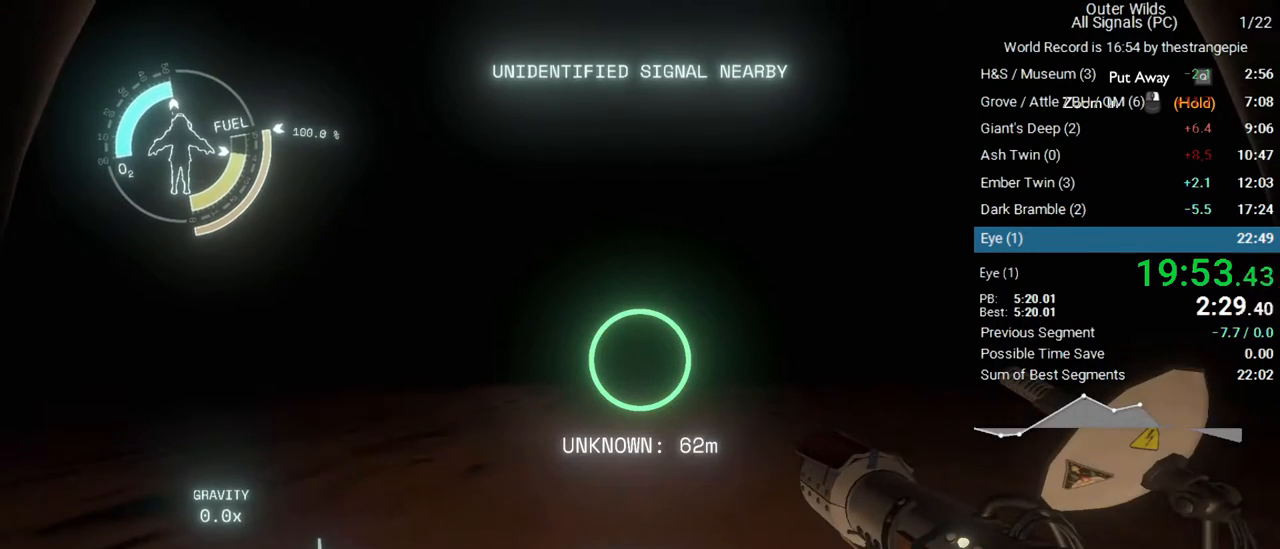
{"keys": ["shift", "w"], "mouse": [], "events": []}
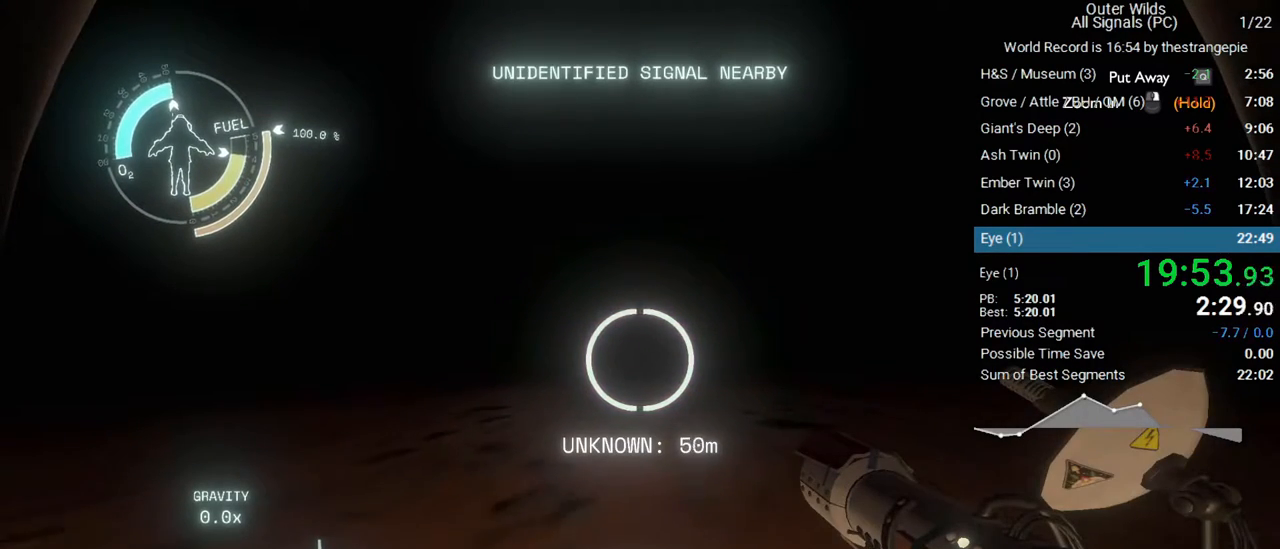
{"keys": ["ctrl", "d", "w"], "mouse": [], "events": [[217, "d", "down"], [217, "shift", "up"], [400, "ctrl", "down"]]}
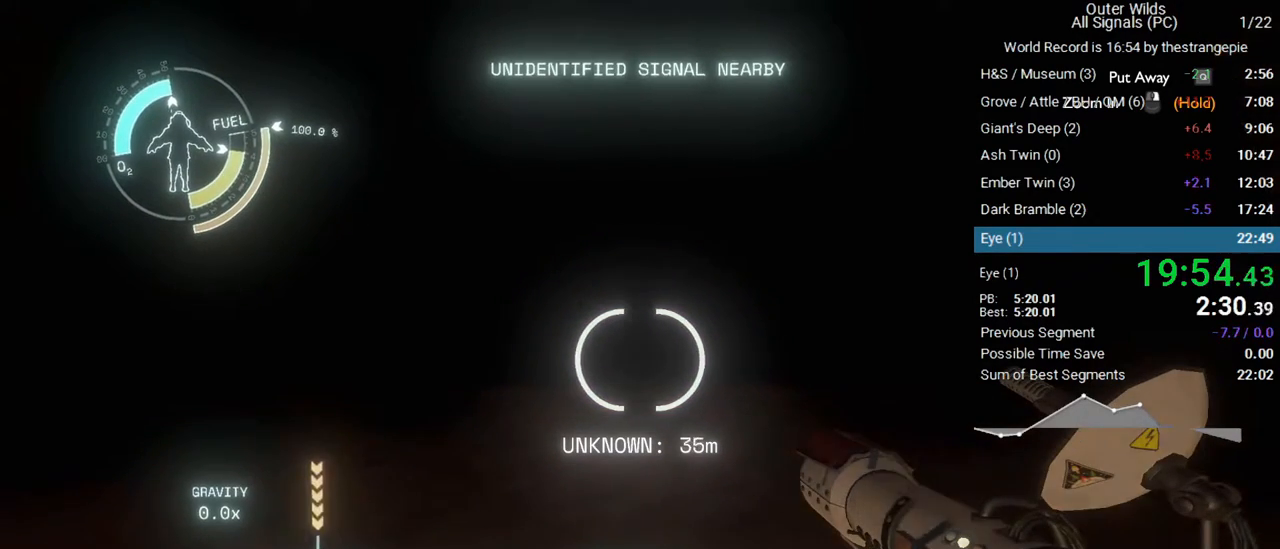
{"keys": ["a", "shift", "space", "w"], "mouse": [], "events": [[33, "ctrl", "up"], [183, "shift", "down"], [233, "d", "up"], [317, "space", "down"], [417, "a", "down"]]}
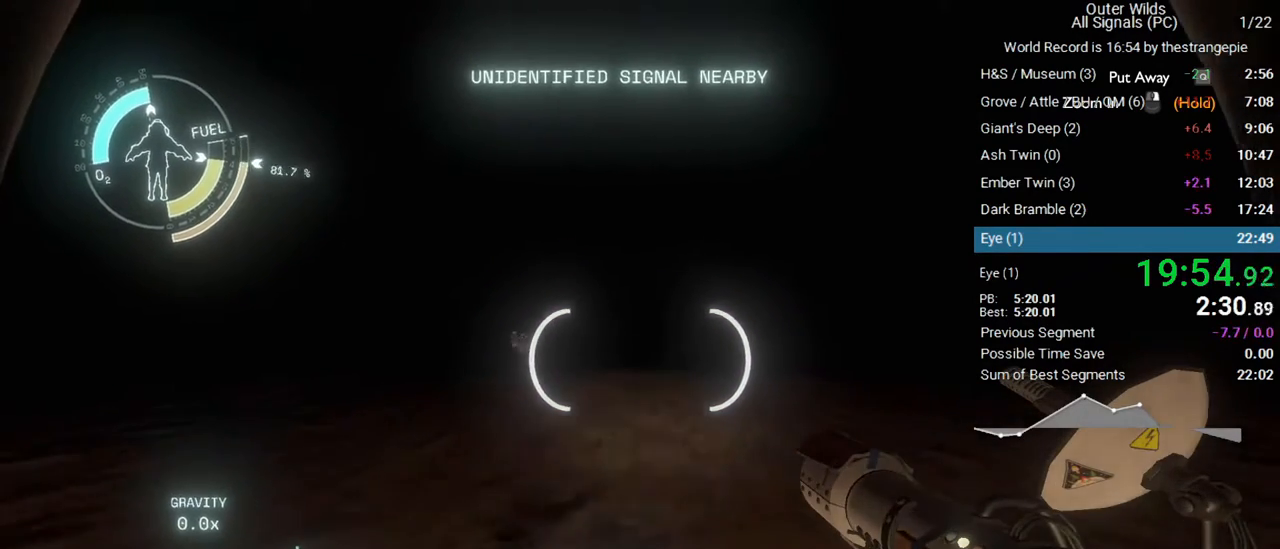
{"keys": ["a"], "mouse": [], "events": [[200, "space", "up"], [200, "w", "up"], [483, "shift", "up"]]}
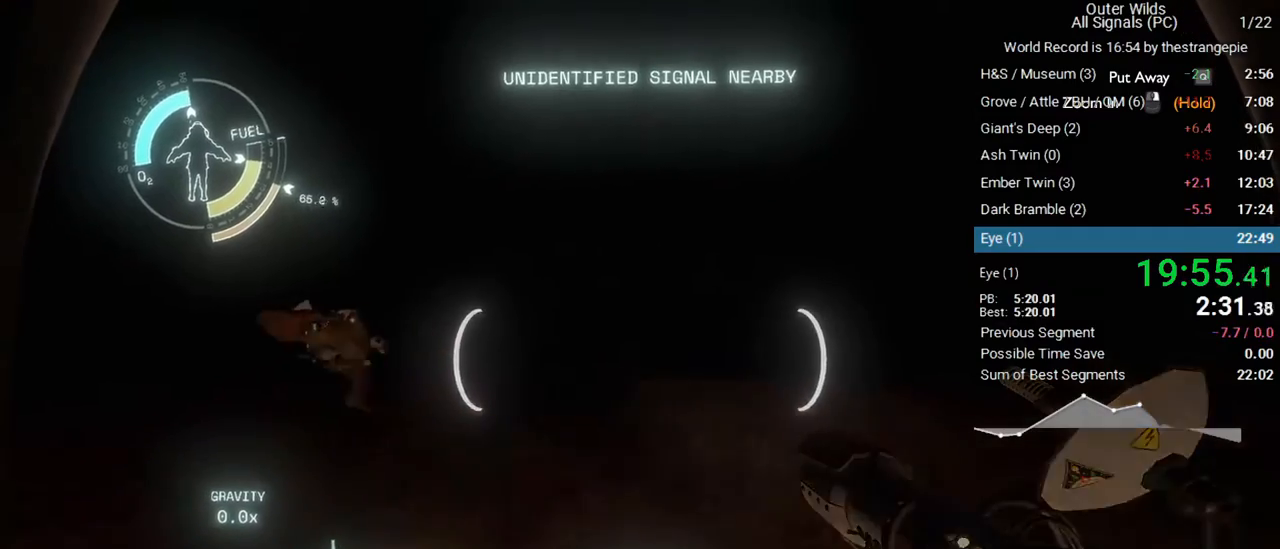
{"keys": ["a", "ctrl"], "mouse": [], "events": [[67, "ctrl", "down"], [350, "w", "down"], [500, "w", "up"]]}
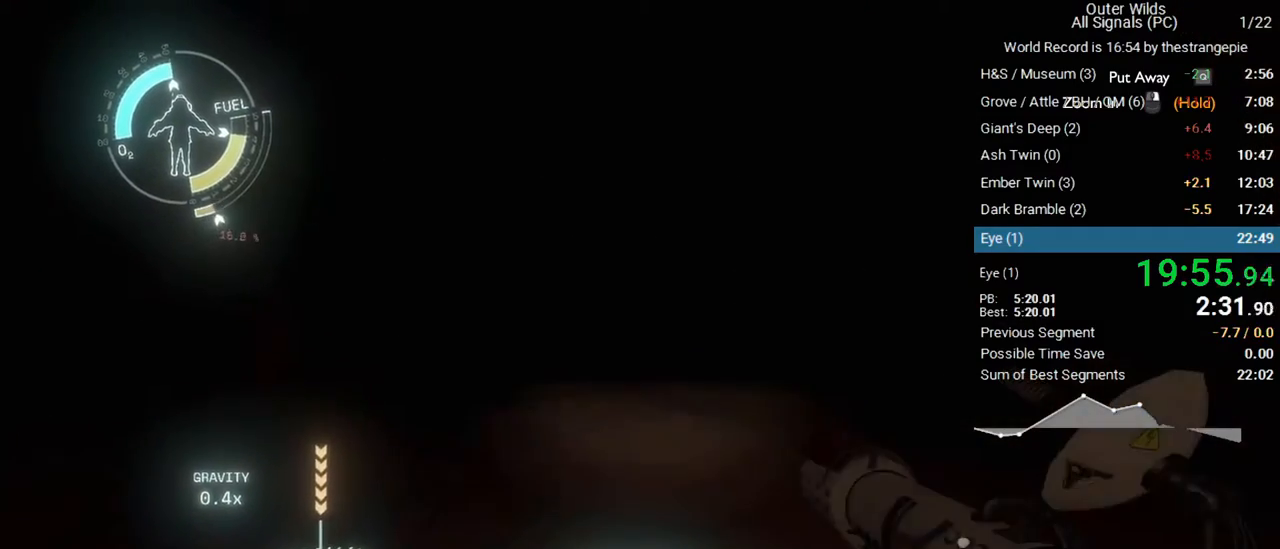
{"keys": ["w"], "mouse": [], "events": [[133, "ctrl", "up"], [183, "a", "up"], [467, "w", "down"]]}
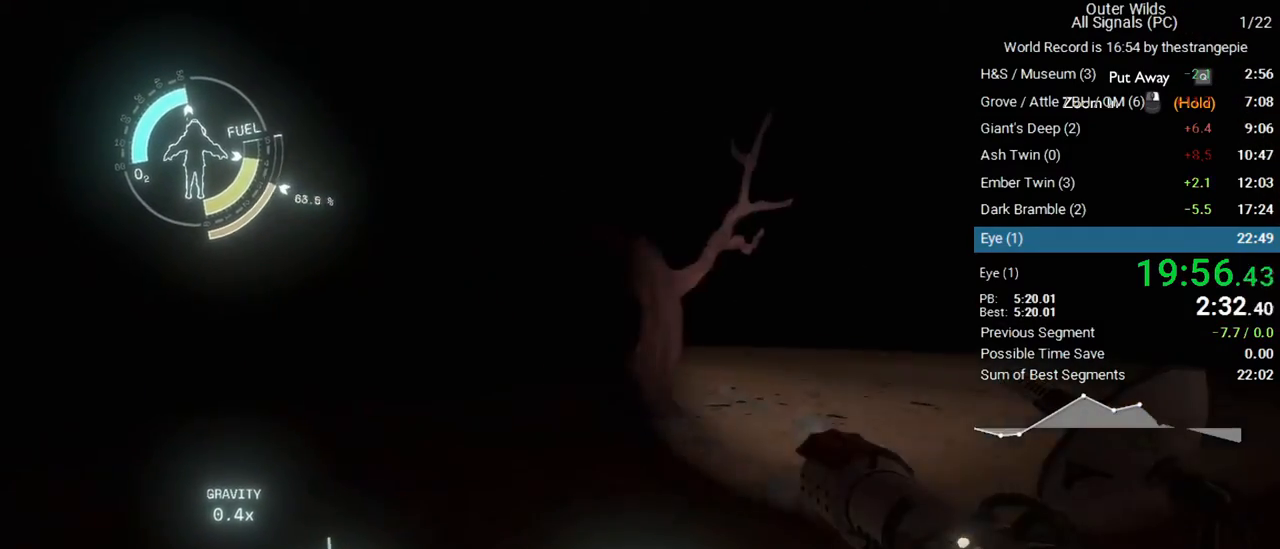
{"keys": [], "mouse": [], "events": [[200, "f", "down"], [200, "w", "up"], [283, "f", "up"], [383, "f", "down"], [433, "f", "up"]]}
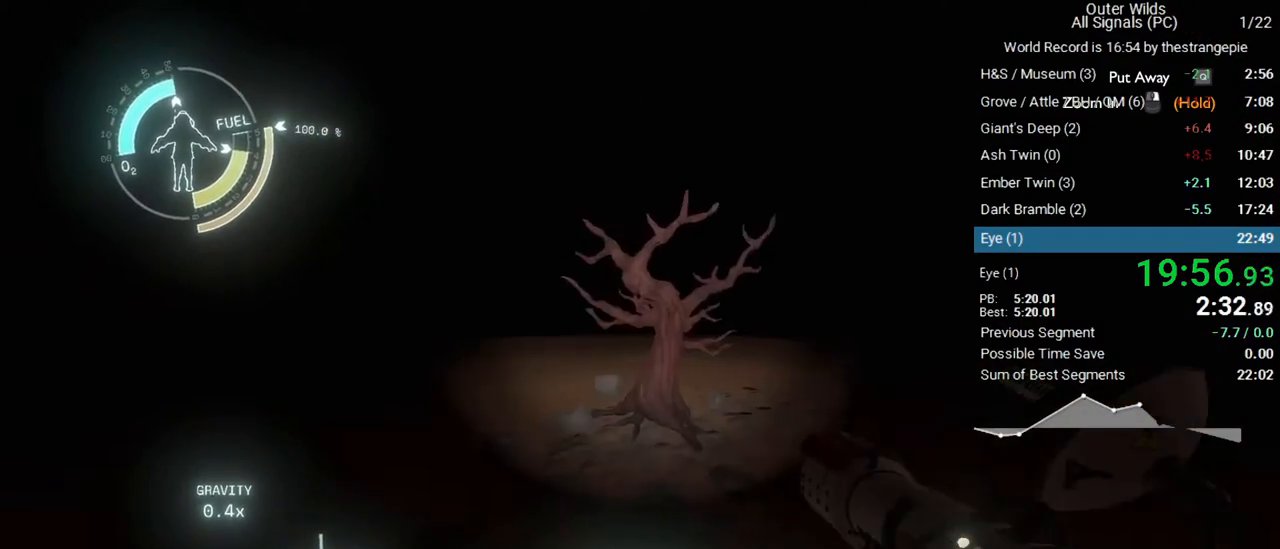
{"keys": [], "mouse": [], "events": [[33, "f", "down"], [117, "f", "up"], [167, "w", "down"], [217, "f", "down"], [300, "f", "up"], [350, "f", "down"], [350, "w", "up"], [400, "w", "down"], [500, "f", "up"], [500, "w", "up"]]}
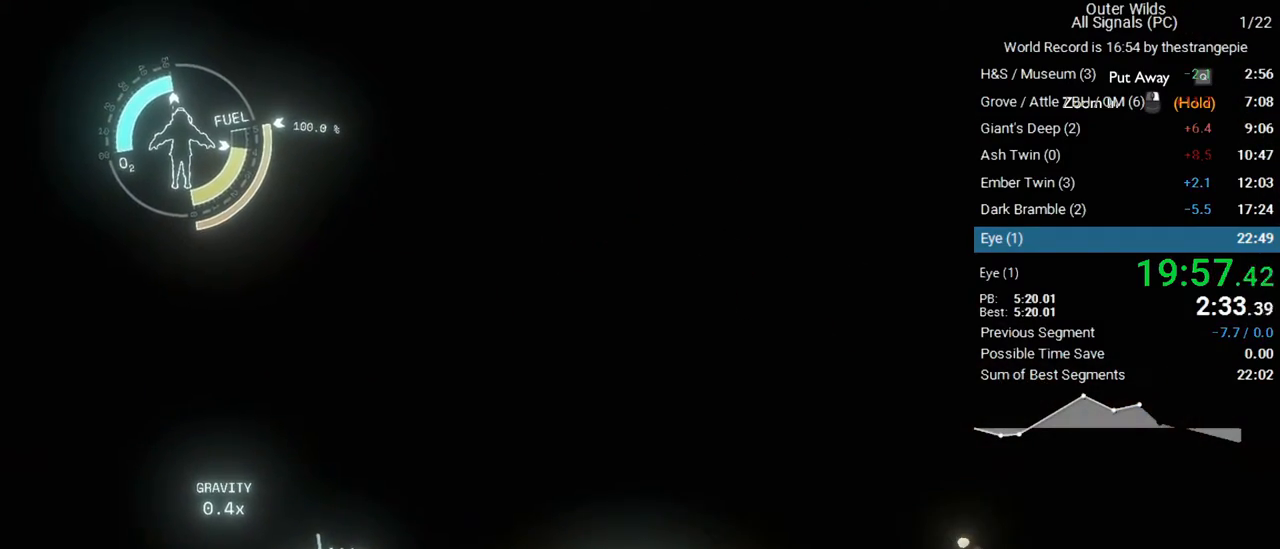
{"keys": ["f", "w"], "mouse": [], "events": [[83, "f", "down"], [183, "f", "up"], [233, "f", "down"], [367, "f", "up"], [417, "f", "down"], [467, "w", "down"]]}
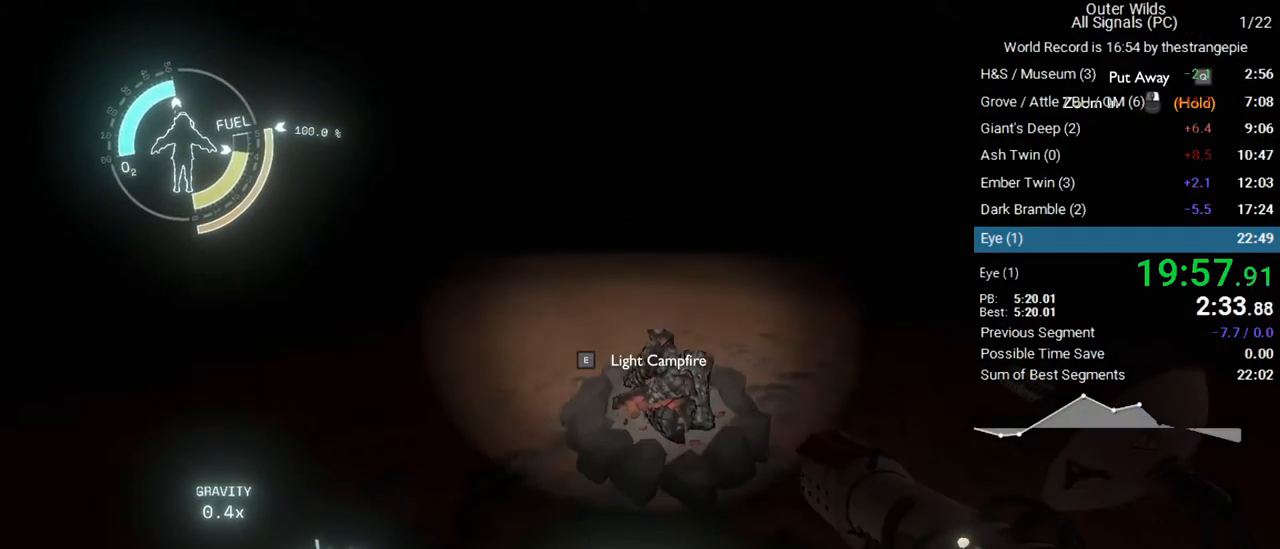
{"keys": ["w"], "mouse": [], "events": [[50, "f", "up"], [100, "w", "up"], [150, "f", "down"], [250, "f", "up"], [333, "e", "down"], [433, "e", "up"], [483, "w", "down"]]}
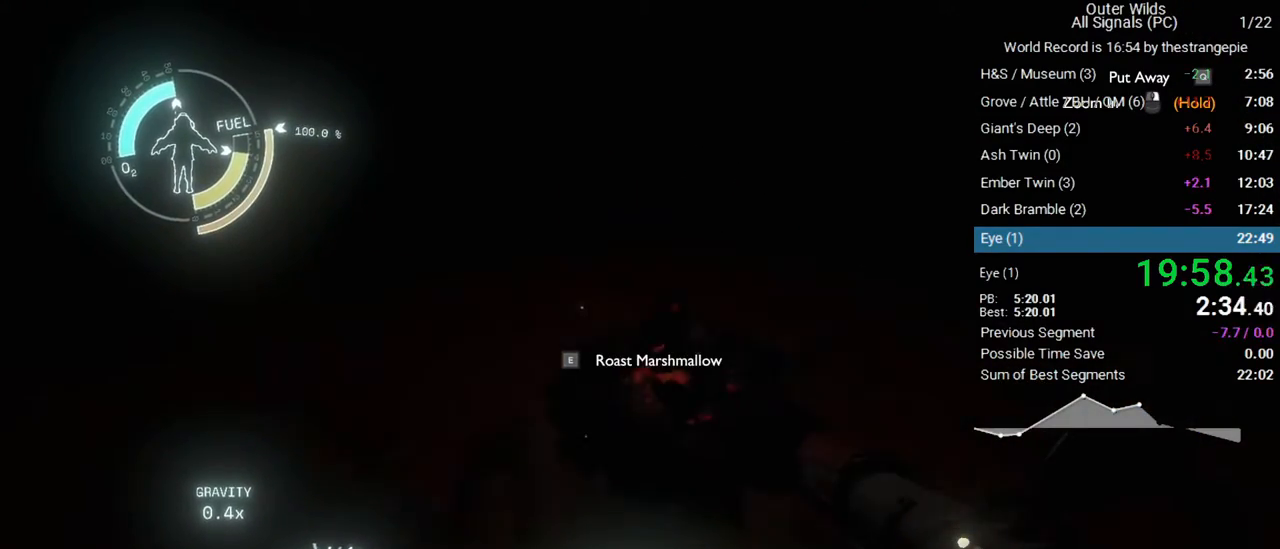
{"keys": ["a"], "mouse": [], "events": [[167, "w", "up"], [500, "a", "down"]]}
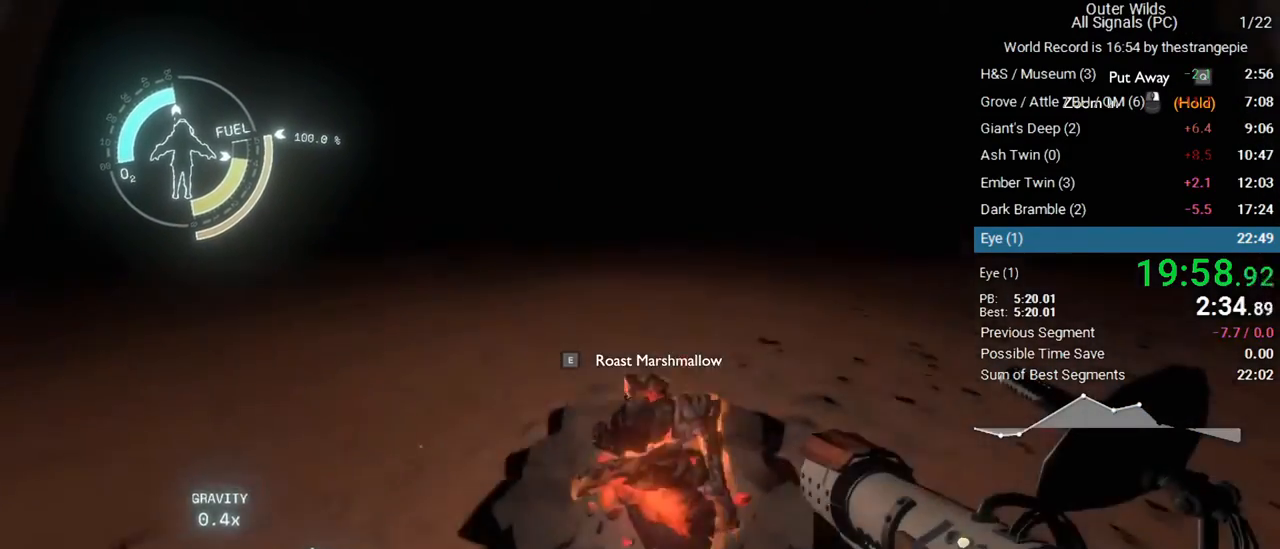
{"keys": [], "mouse": [], "events": [[133, "e", "down"], [183, "a", "up"], [267, "e", "up"]]}
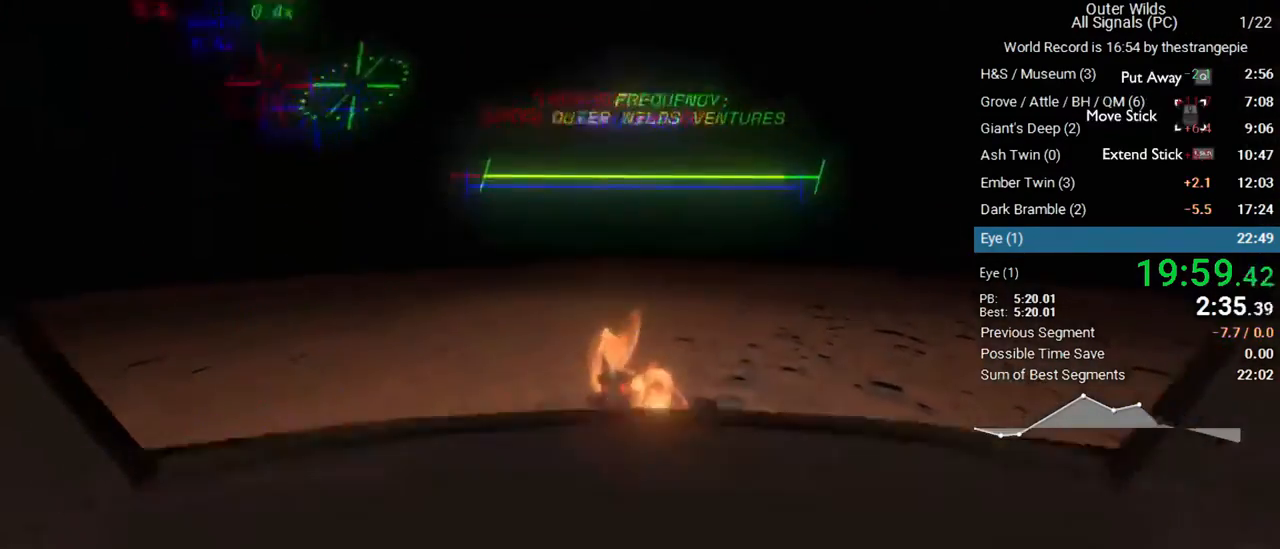
{"keys": ["a"], "mouse": [], "events": [[100, "q", "down"], [100, "tab", "down"], [200, "q", "up"], [200, "tab", "up"], [483, "a", "down"]]}
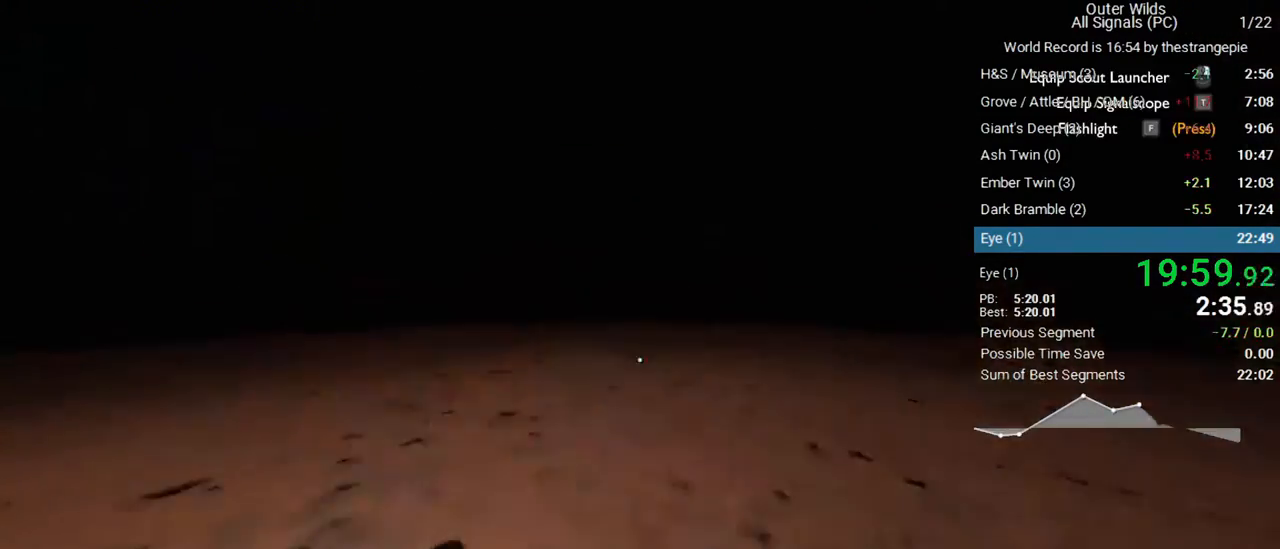
{"keys": [], "mouse": [], "events": [[67, "a", "up"], [67, "s", "down"], [117, "s", "up"]]}
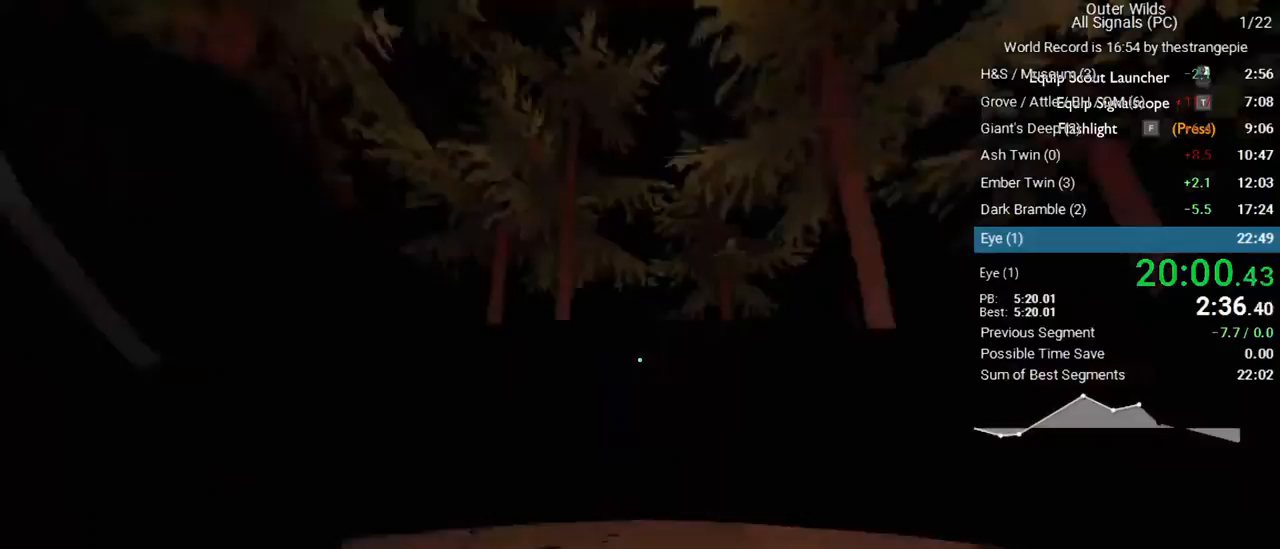
{"keys": ["a"], "mouse": [], "events": [[317, "s", "down"], [417, "s", "up"], [467, "a", "down"]]}
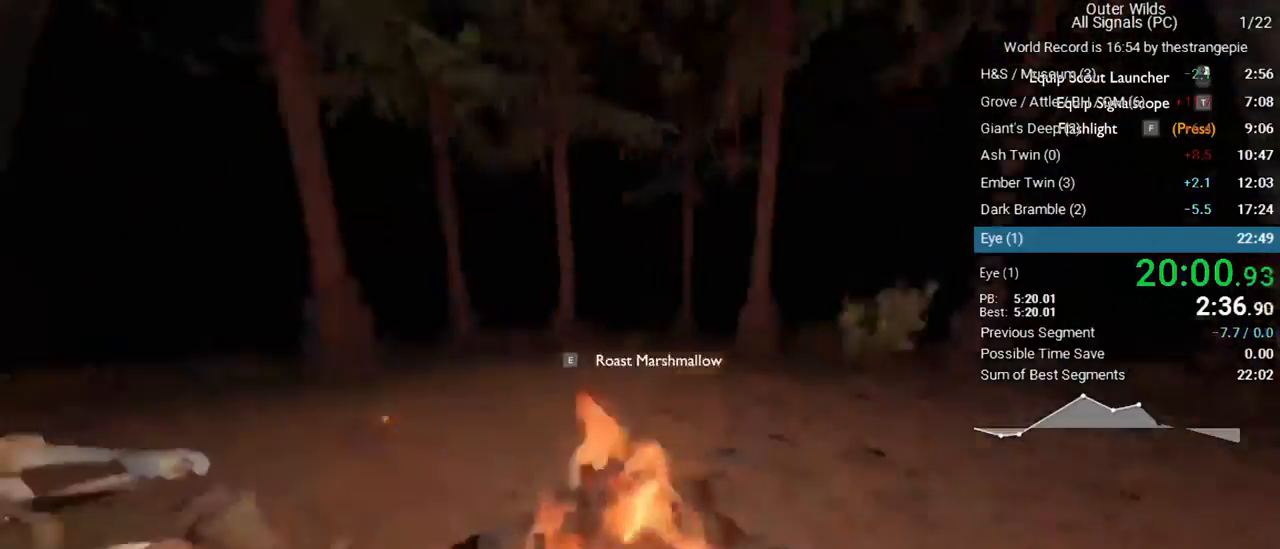
{"keys": ["a", "w"], "mouse": [], "events": [[100, "a", "up"], [283, "a", "down"], [283, "w", "down"]]}